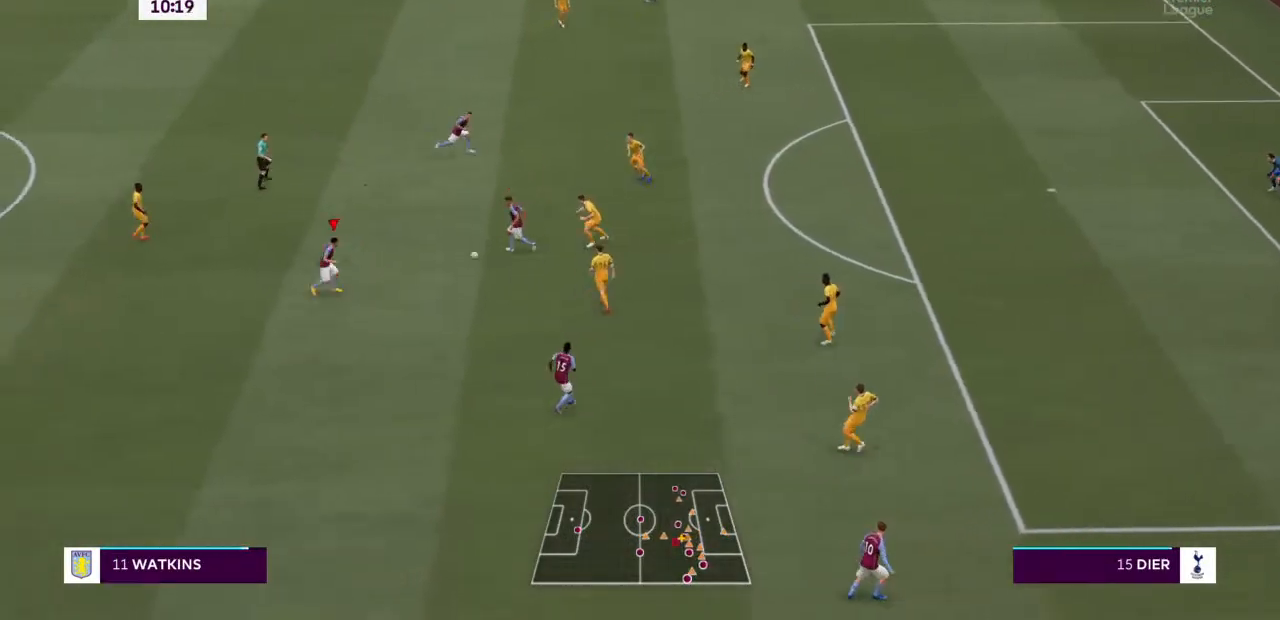
Gameplay with a controller (PlayStation layout); each line is a JSON object with the inputs held at the frame after it (dt_ms = milliseconds from this image to that frame). "events" lists button and stick changes between this image and that frame as [ms after this image, input, new state], when the widget could be followed in between. Not read: L3 R3.
{"dt_ms": 500, "buttons": ["CROSS"], "left_stick": "up", "right_stick": "center", "events": [[167, "left_stick", "up-left"], [400, "left_stick", "up"], [467, "CROSS", "down"]]}
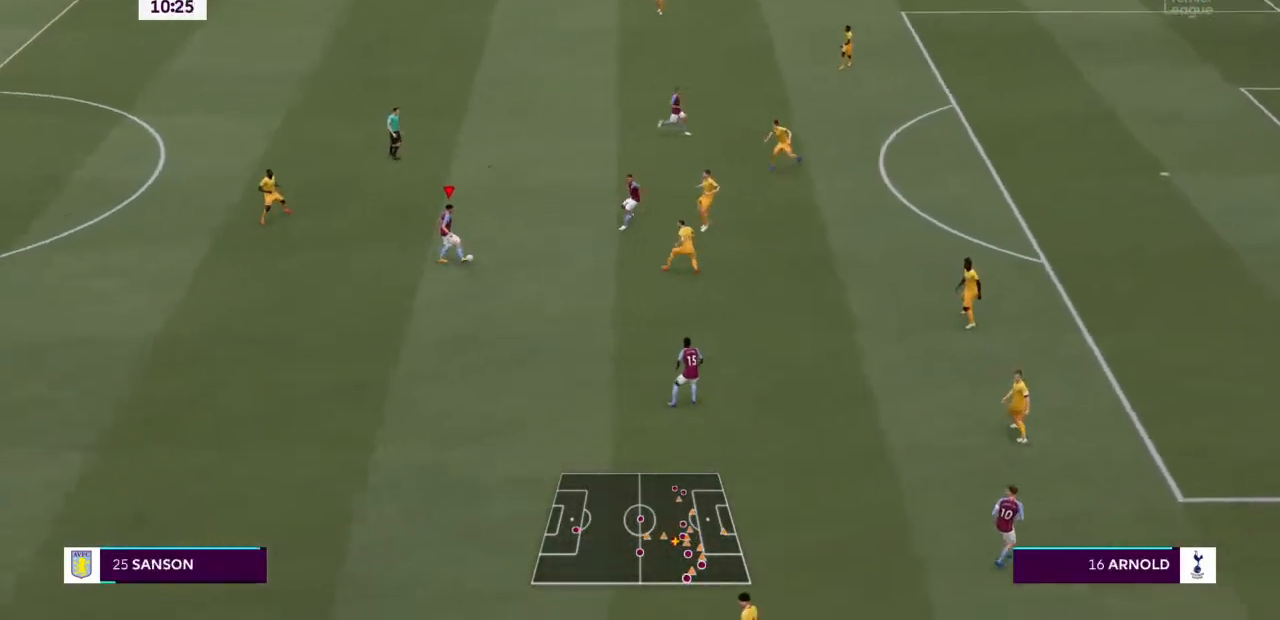
{"dt_ms": 500, "buttons": [], "left_stick": "up", "right_stick": "center", "events": [[100, "CROSS", "up"]]}
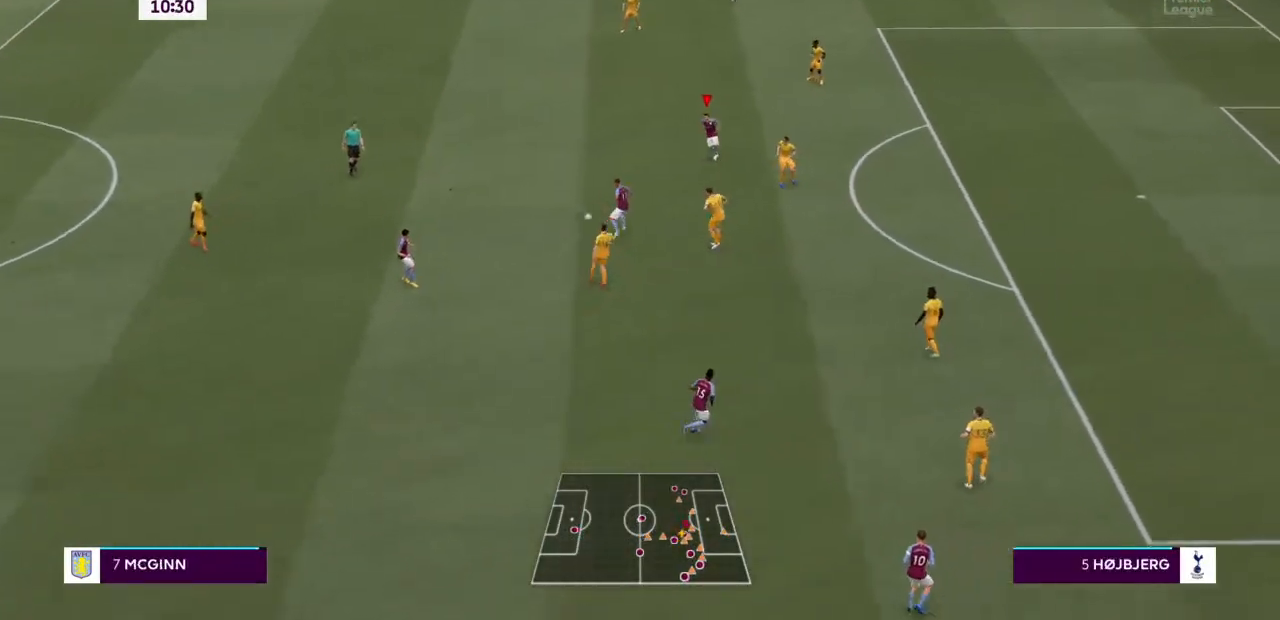
{"dt_ms": 500, "buttons": [], "left_stick": "up-left", "right_stick": "center", "events": [[167, "left_stick", "up-left"]]}
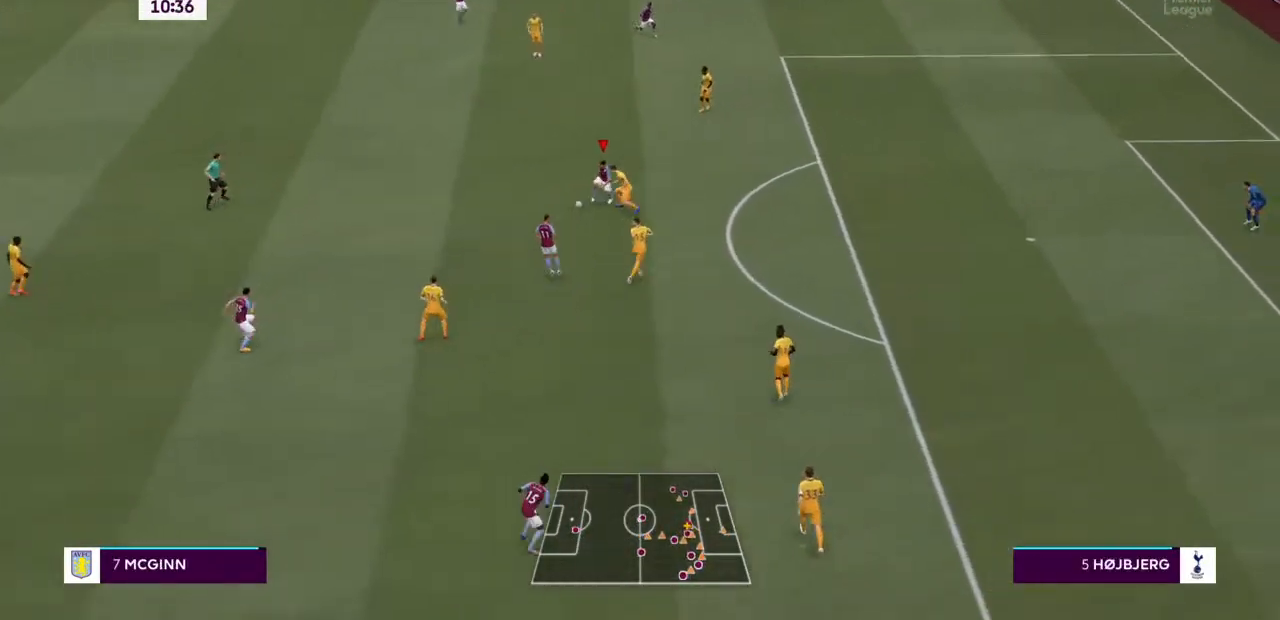
{"dt_ms": 500, "buttons": [], "left_stick": "left", "right_stick": "center", "events": [[200, "left_stick", "left"]]}
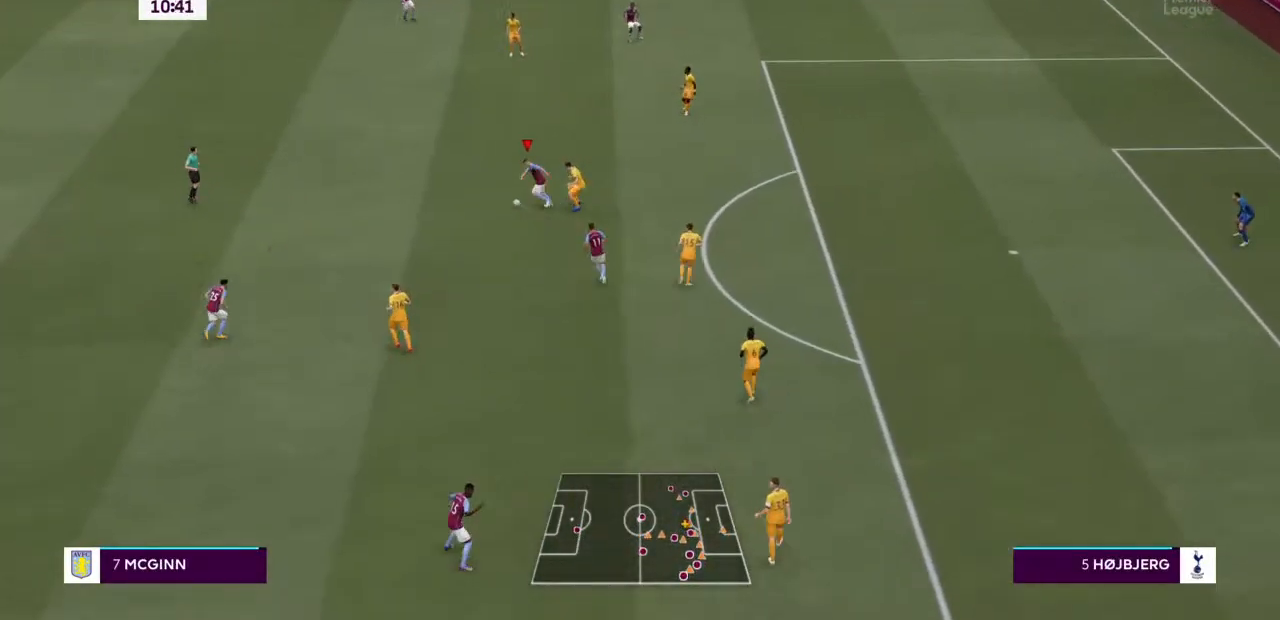
{"dt_ms": 500, "buttons": [], "left_stick": "down-left", "right_stick": "center", "events": [[467, "left_stick", "down-left"]]}
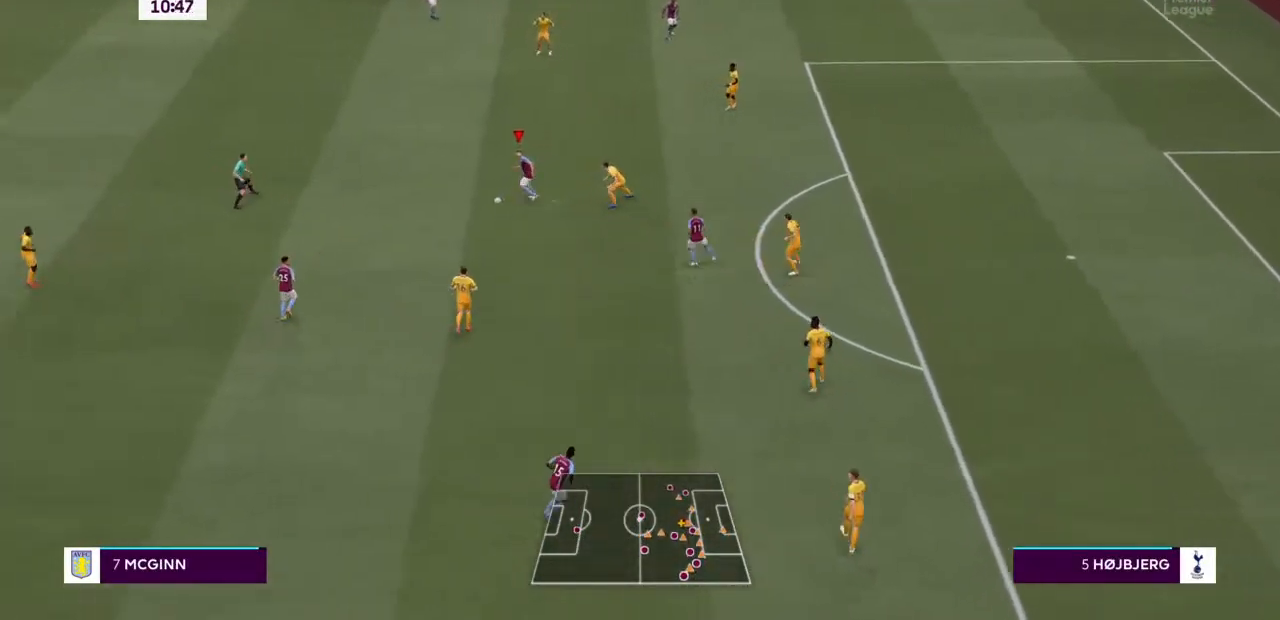
{"dt_ms": 500, "buttons": [], "left_stick": "down-right", "right_stick": "center"}
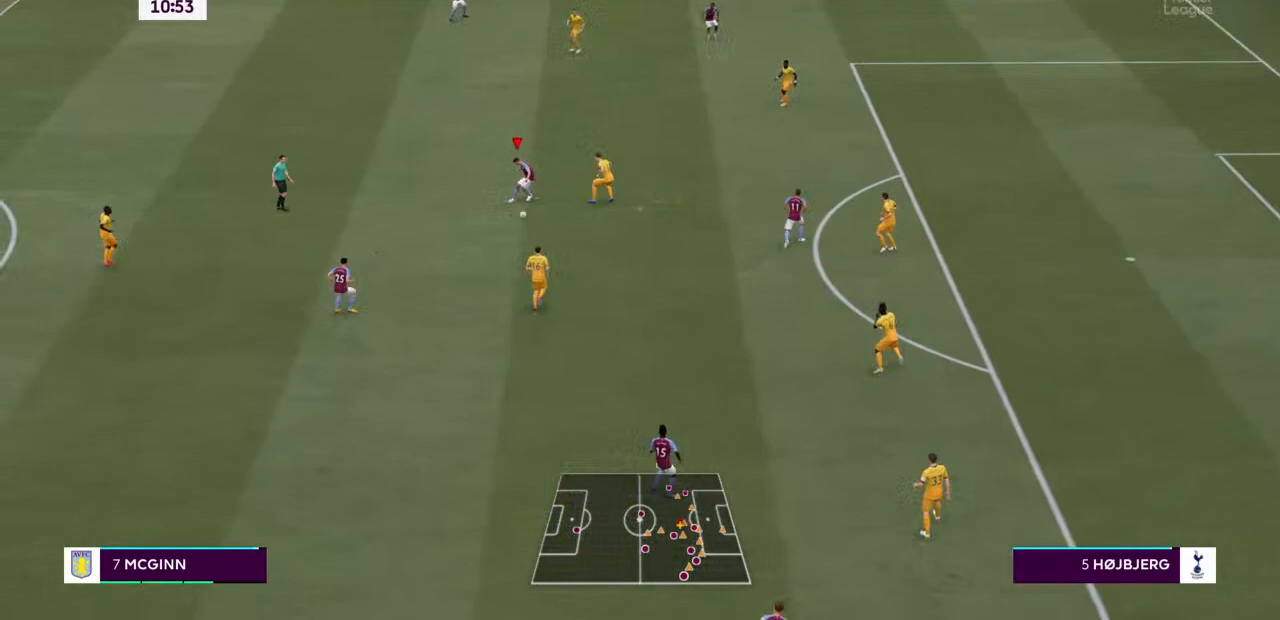
{"dt_ms": 500, "buttons": [], "left_stick": "center", "right_stick": "center", "events": [[367, "left_stick", "right"], [500, "left_stick", "center"]]}
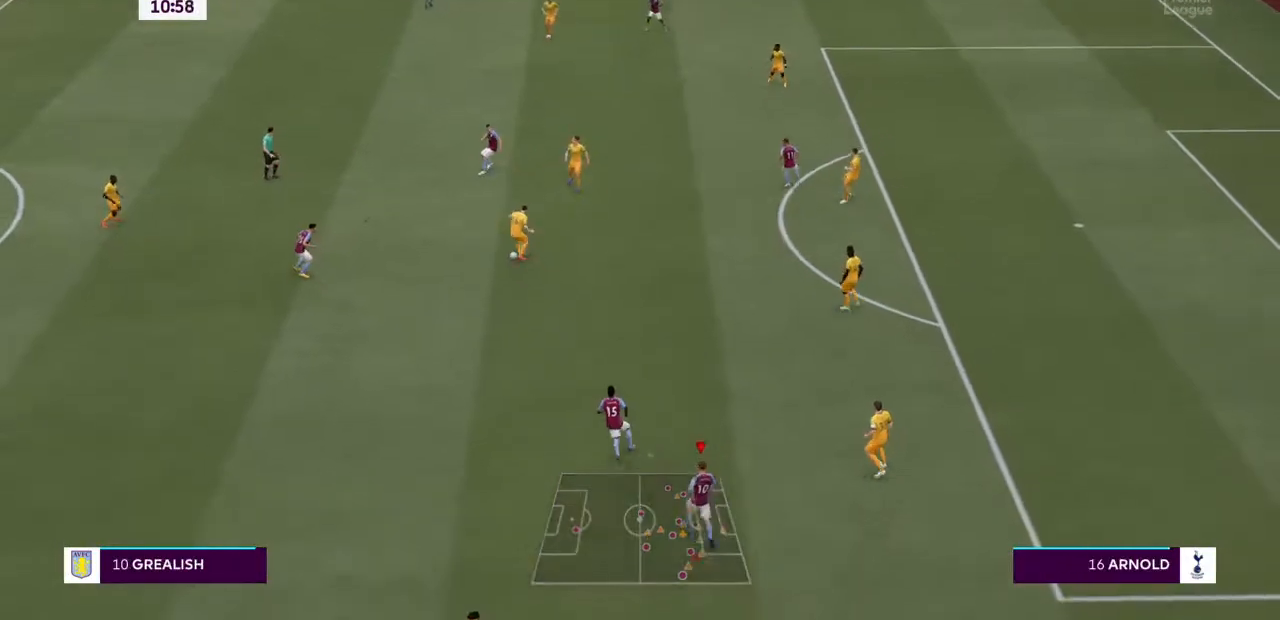
{"dt_ms": 500, "buttons": ["L1", "R2"], "left_stick": "right", "right_stick": "center", "events": [[133, "left_stick", "down"], [267, "R2", "down"], [333, "L1", "down"], [367, "left_stick", "right"]]}
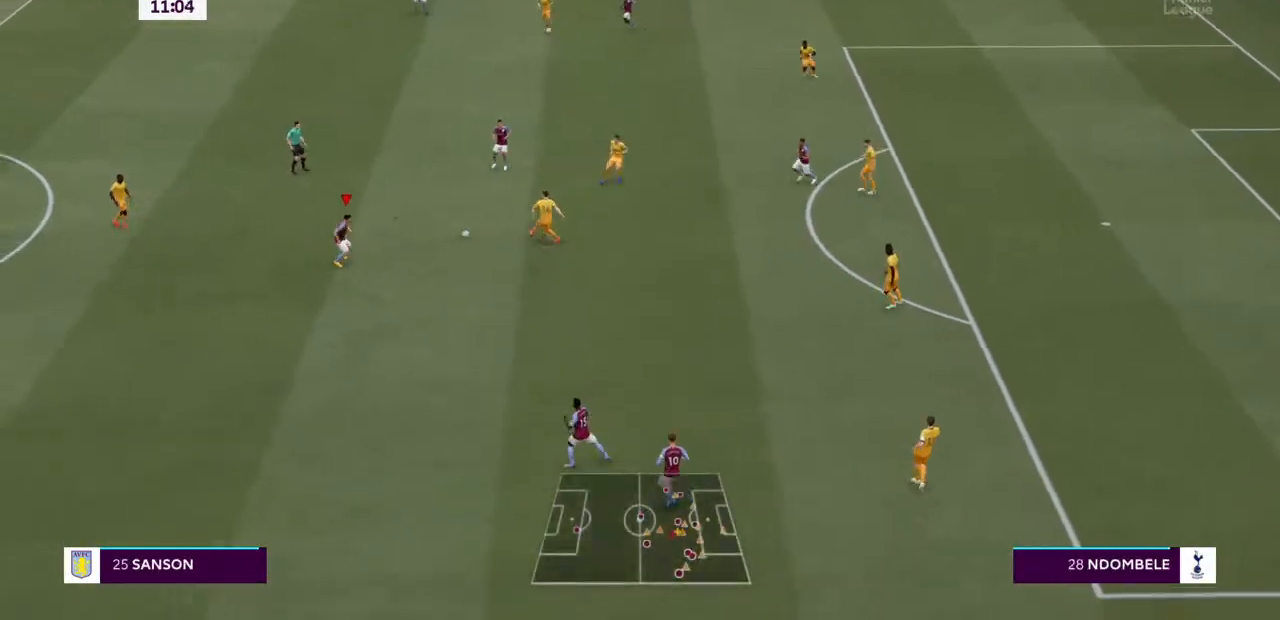
{"dt_ms": 1000, "buttons": ["R2"], "left_stick": "up-right", "right_stick": "center"}
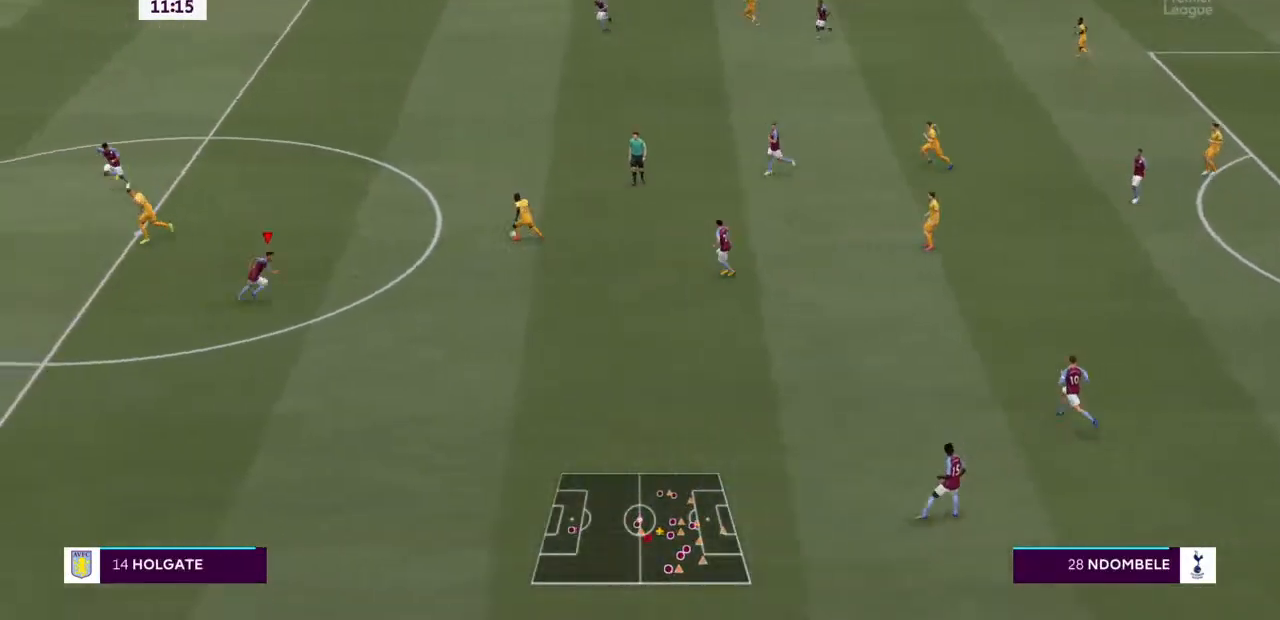
{"dt_ms": 500, "buttons": ["L2", "R2"], "left_stick": "up", "right_stick": "center", "events": [[167, "L2", "down"], [467, "left_stick", "up"]]}
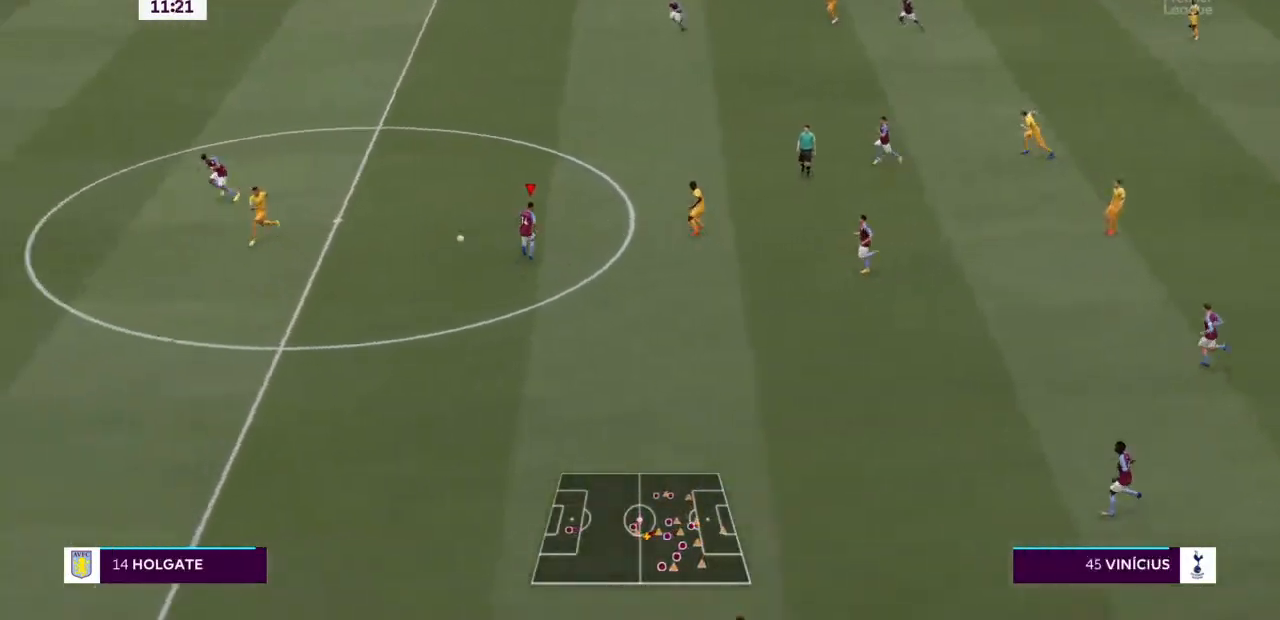
{"dt_ms": 500, "buttons": ["R2"], "left_stick": "down-left", "right_stick": "center", "events": [[167, "left_stick", "left"], [367, "left_stick", "down-left"], [400, "L2", "up"]]}
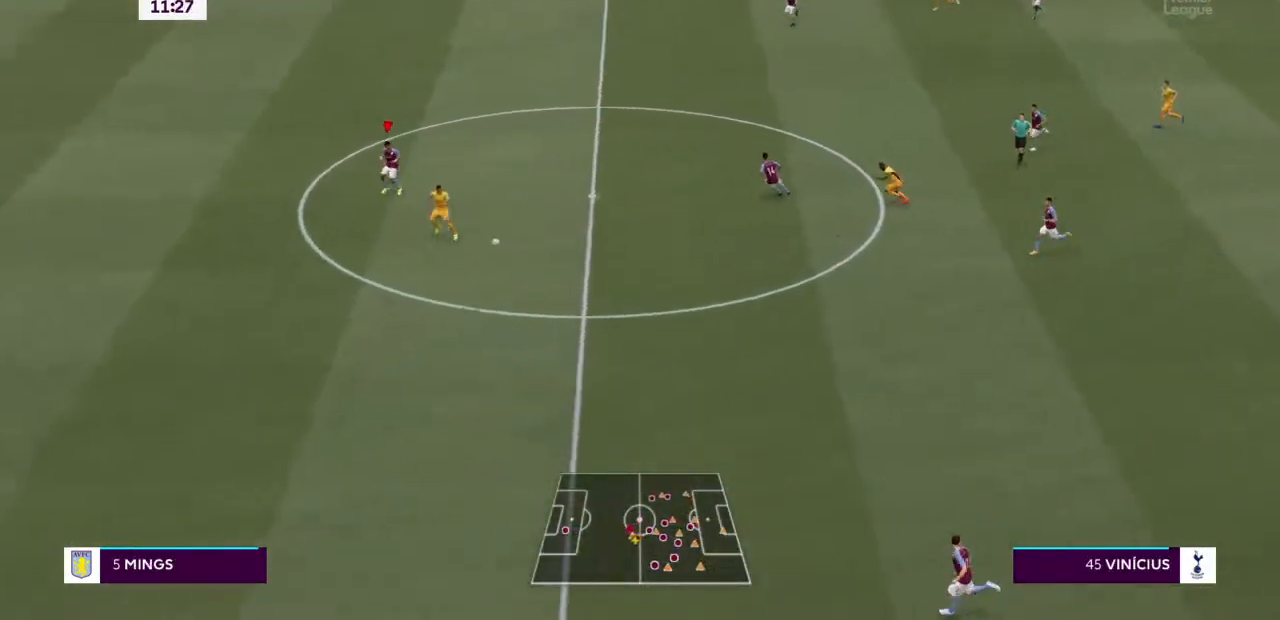
{"dt_ms": 500, "buttons": ["R2"], "left_stick": "down-left", "right_stick": "center", "events": []}
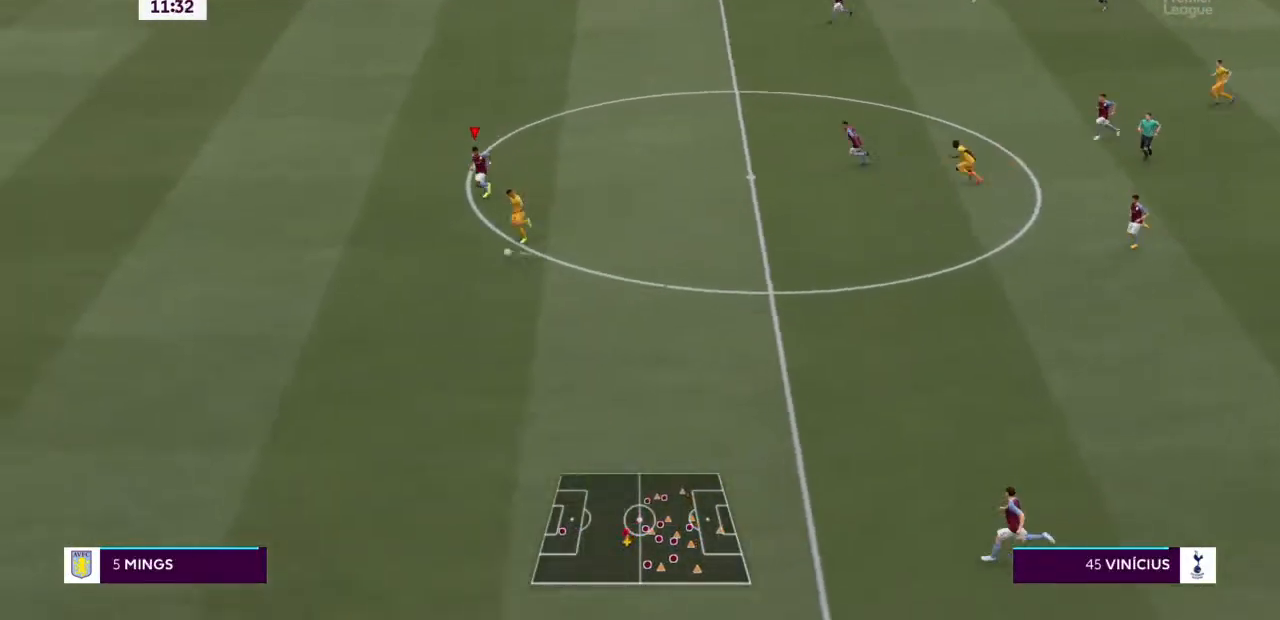
{"dt_ms": 500, "buttons": ["R2"], "left_stick": "down-left", "right_stick": "center", "events": []}
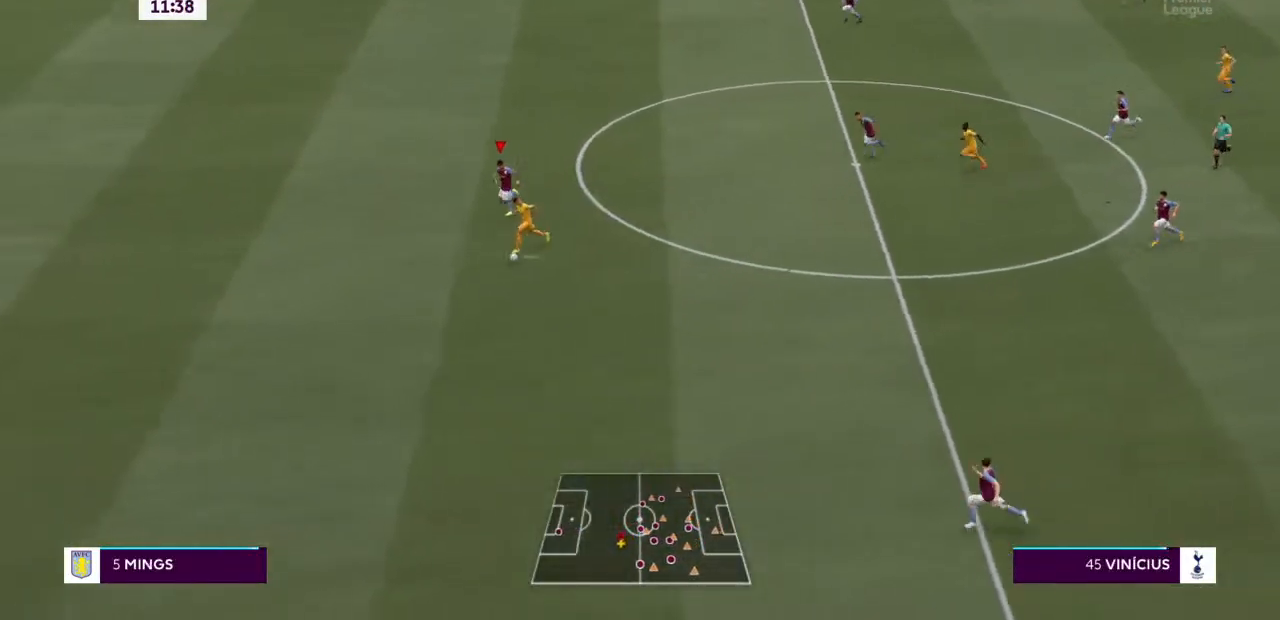
{"dt_ms": 500, "buttons": ["R2"], "left_stick": "down-left", "right_stick": "center", "events": []}
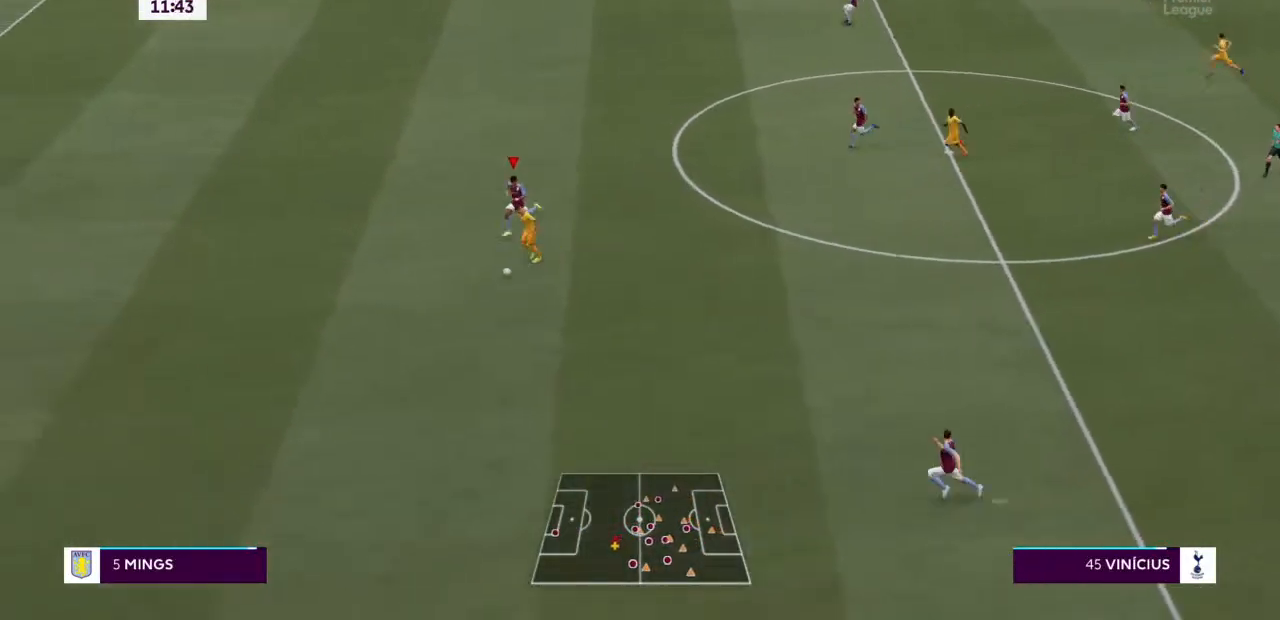
{"dt_ms": 500, "buttons": ["R2"], "left_stick": "down-left", "right_stick": "center", "events": []}
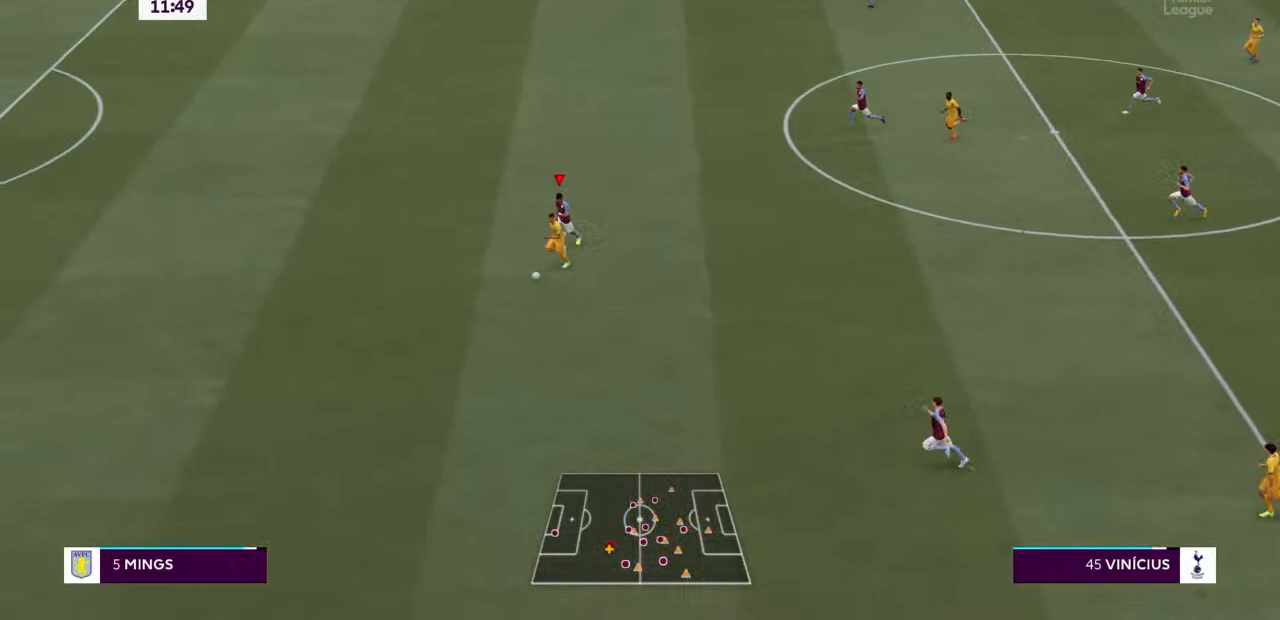
{"dt_ms": 500, "buttons": ["R2"], "left_stick": "down-left", "right_stick": "center", "events": []}
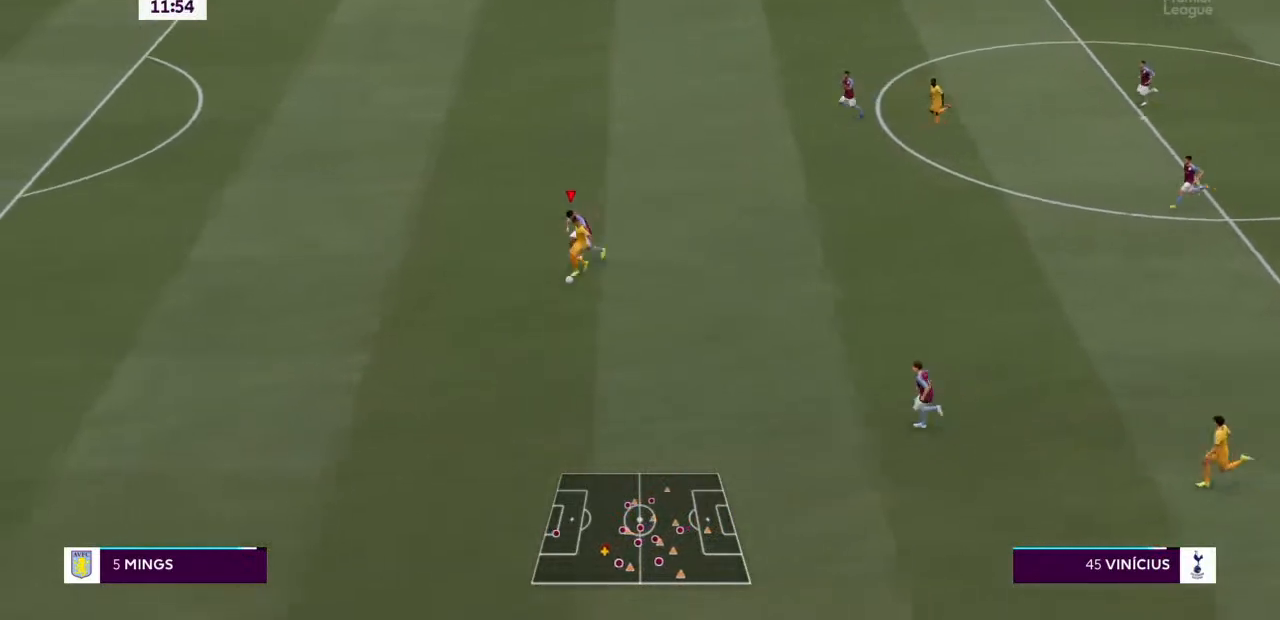
{"dt_ms": 500, "buttons": ["R2"], "left_stick": "down", "right_stick": "center", "events": [[400, "left_stick", "down"]]}
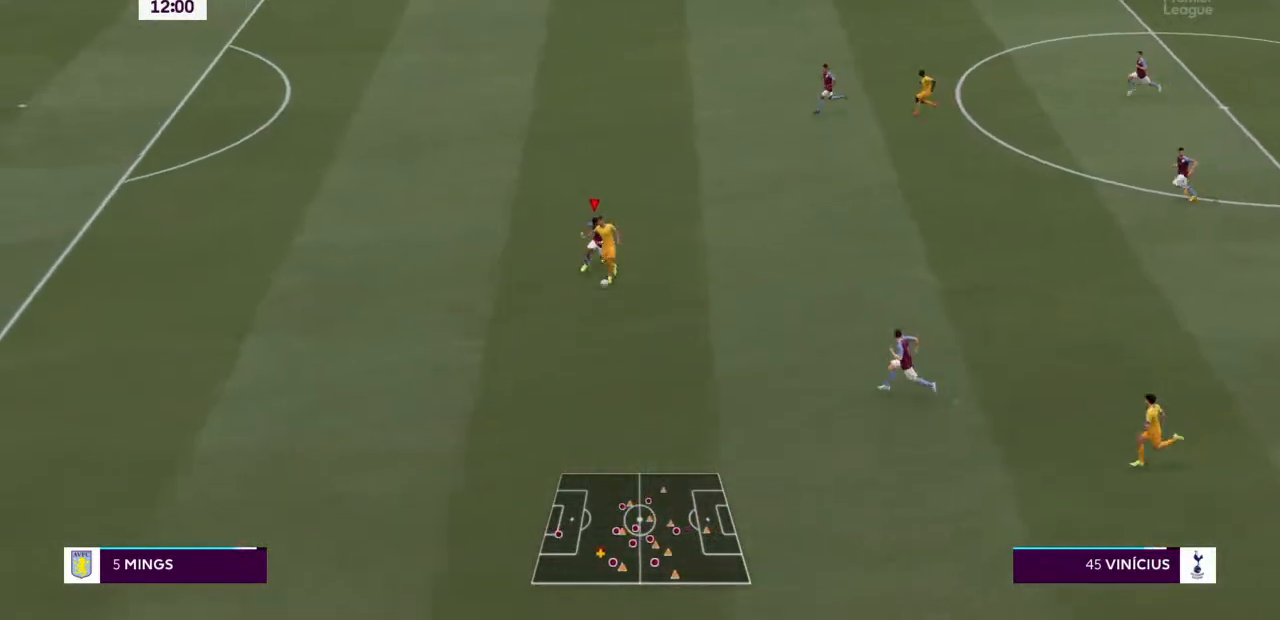
{"dt_ms": 1000, "buttons": ["R2"], "left_stick": "left", "right_stick": "center"}
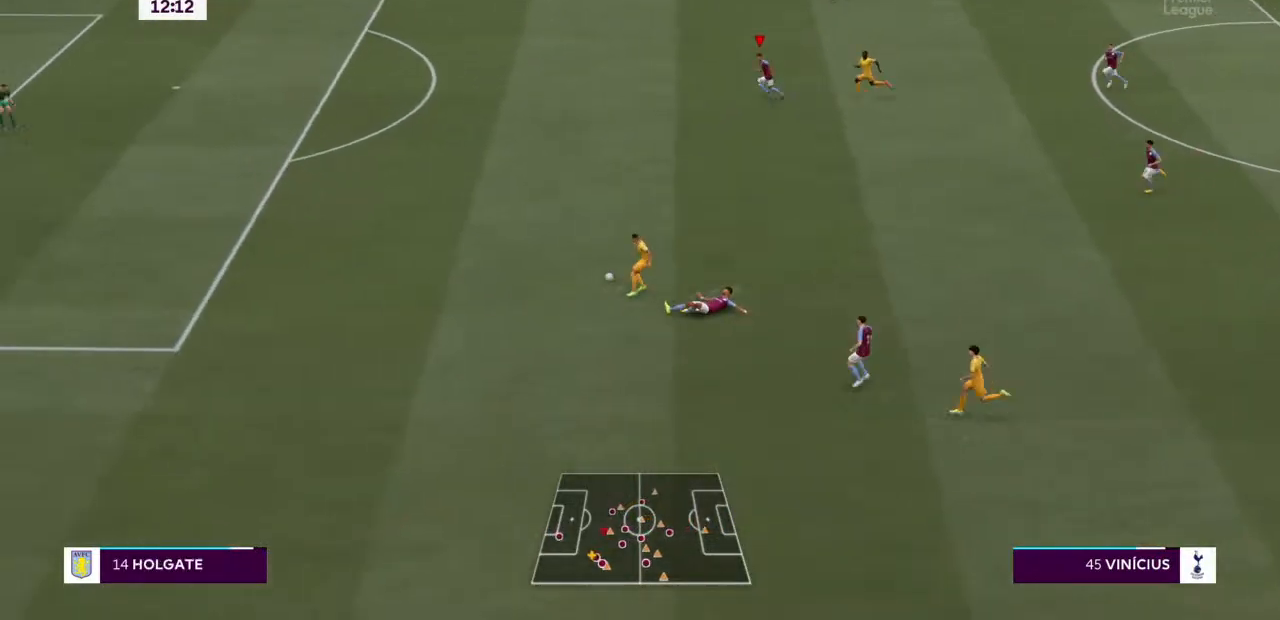
{"dt_ms": 500, "buttons": ["R2"], "left_stick": "left", "right_stick": "center", "events": []}
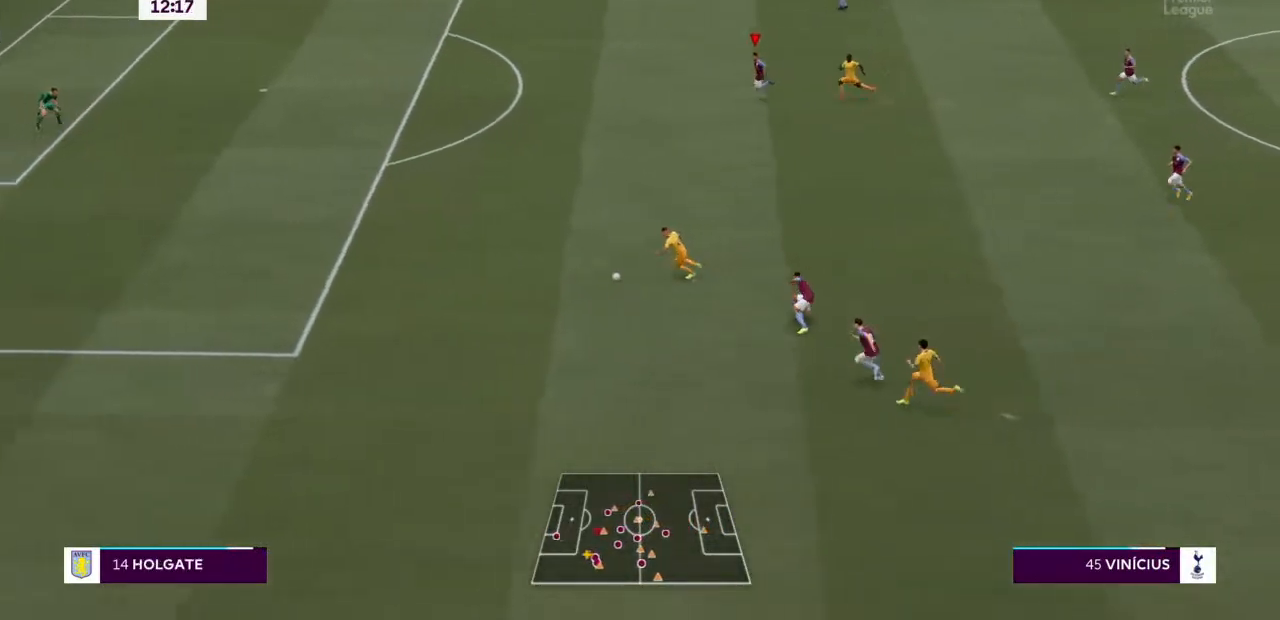
{"dt_ms": 500, "buttons": ["R2"], "left_stick": "left", "right_stick": "center", "events": []}
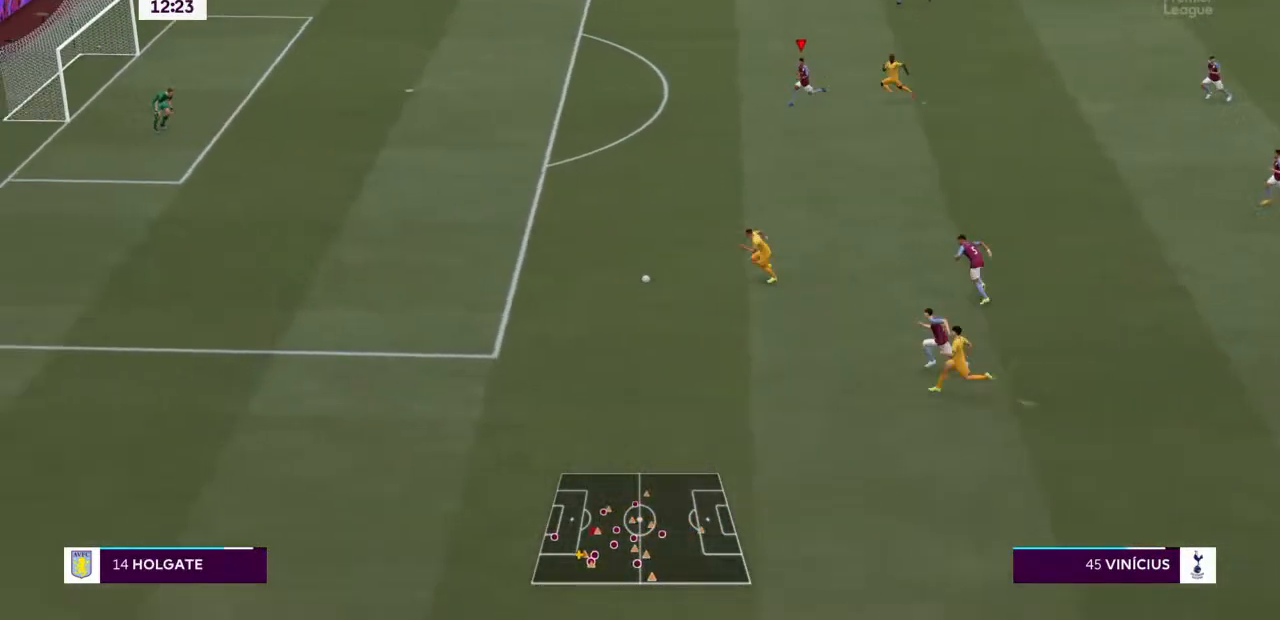
{"dt_ms": 500, "buttons": ["R2"], "left_stick": "left", "right_stick": "center", "events": []}
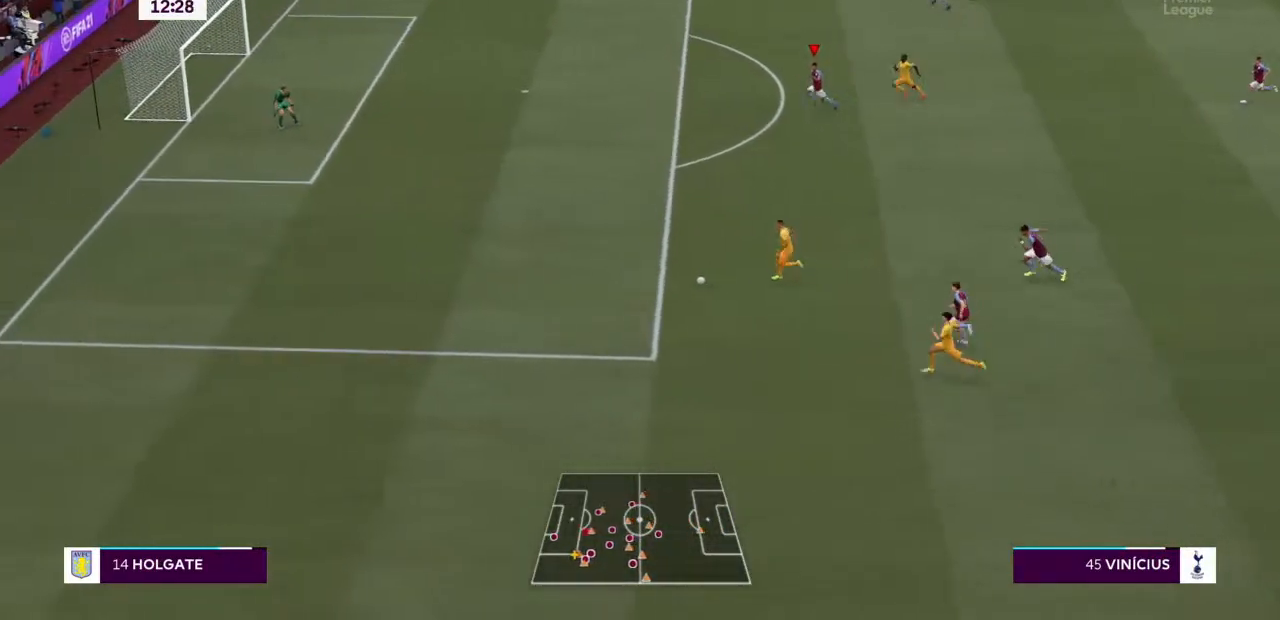
{"dt_ms": 500, "buttons": ["R2"], "left_stick": "left", "right_stick": "center", "events": []}
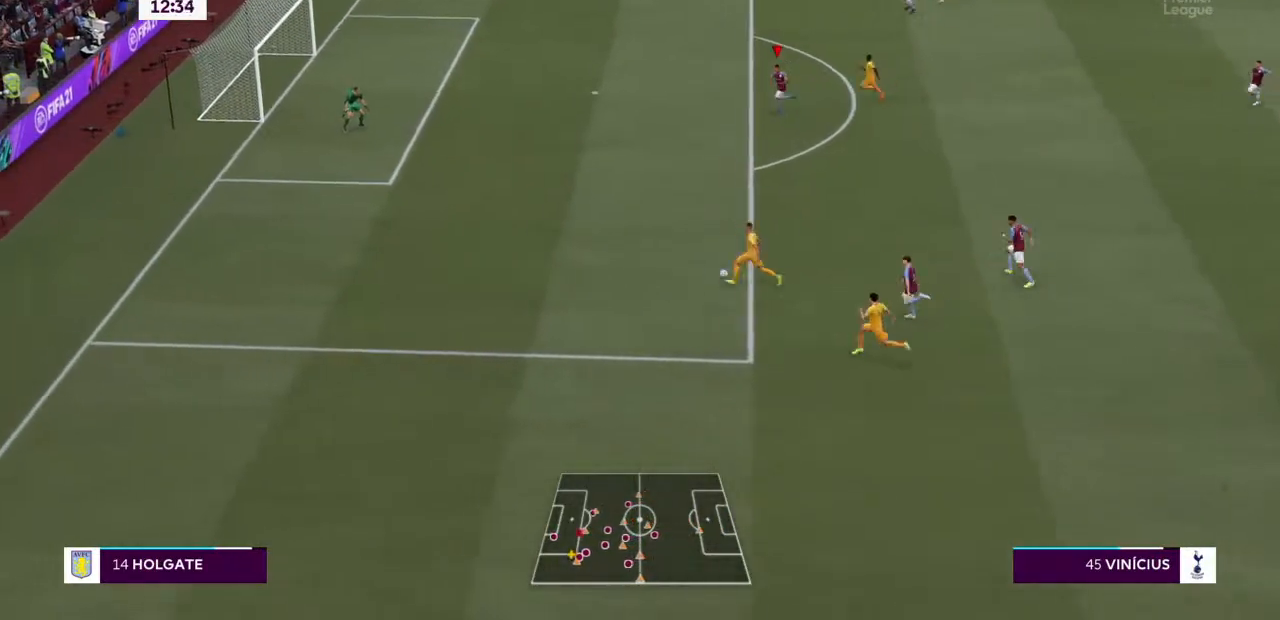
{"dt_ms": 500, "buttons": ["R2"], "left_stick": "left", "right_stick": "center", "events": []}
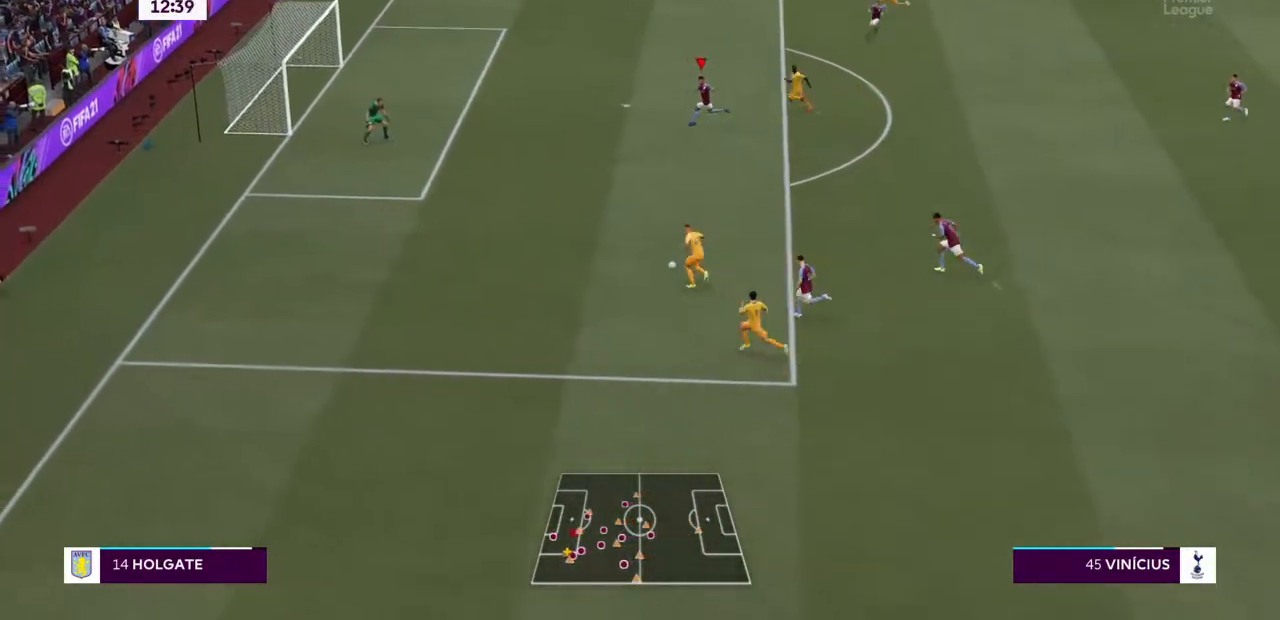
{"dt_ms": 500, "buttons": ["R2"], "left_stick": "left", "right_stick": "center", "events": []}
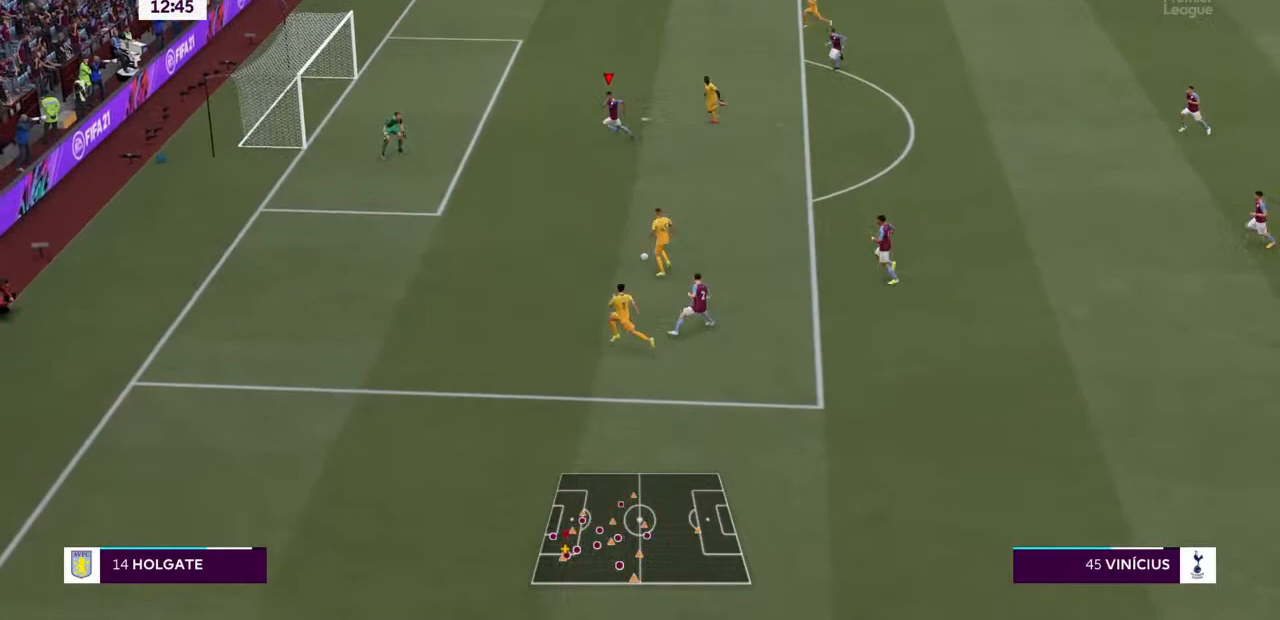
{"dt_ms": 500, "buttons": ["L2", "R2"], "left_stick": "left", "right_stick": "center", "events": [[300, "L2", "down"]]}
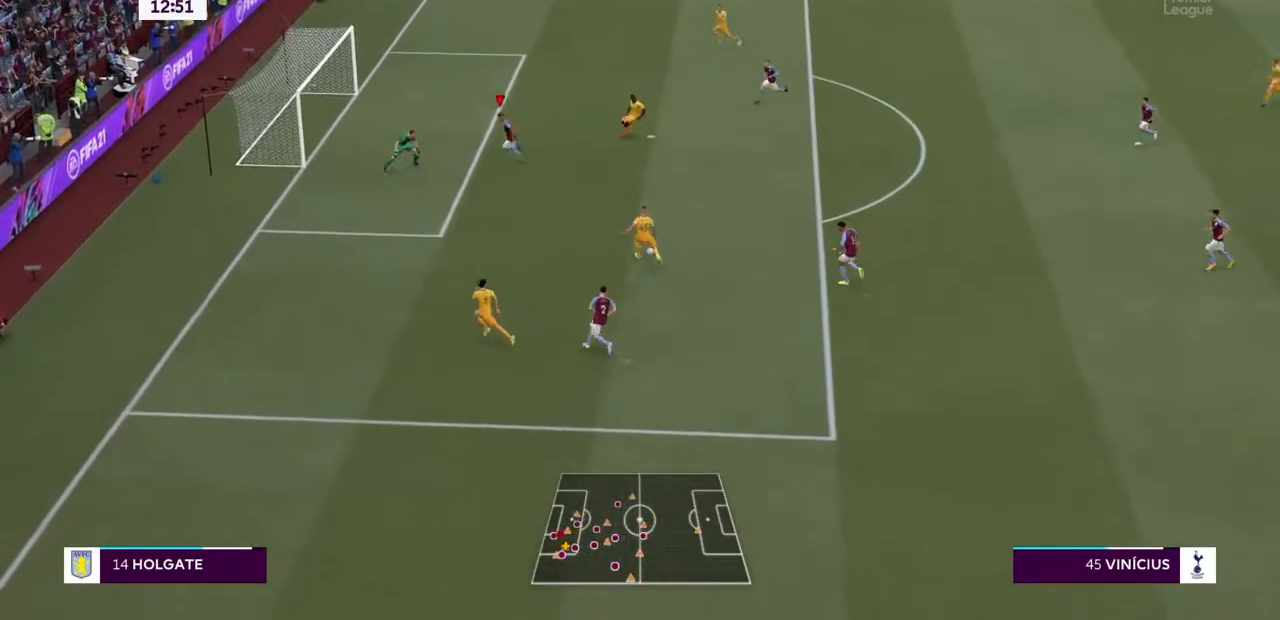
{"dt_ms": 500, "buttons": ["CIRCLE", "L2", "R2"], "left_stick": "up", "right_stick": "center", "events": [[33, "left_stick", "up-left"], [467, "CIRCLE", "down"], [500, "left_stick", "up"]]}
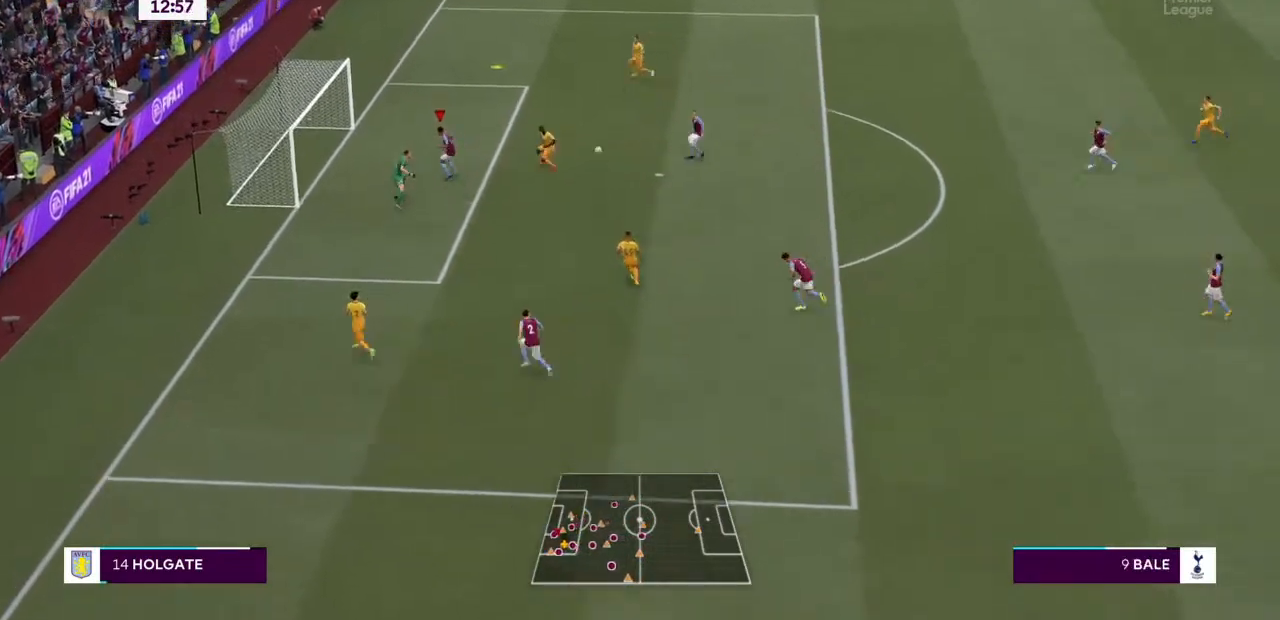
{"dt_ms": 500, "buttons": ["R2"], "left_stick": "up-left", "right_stick": "center", "events": [[233, "CIRCLE", "up"], [267, "L2", "up"], [467, "left_stick", "up-left"]]}